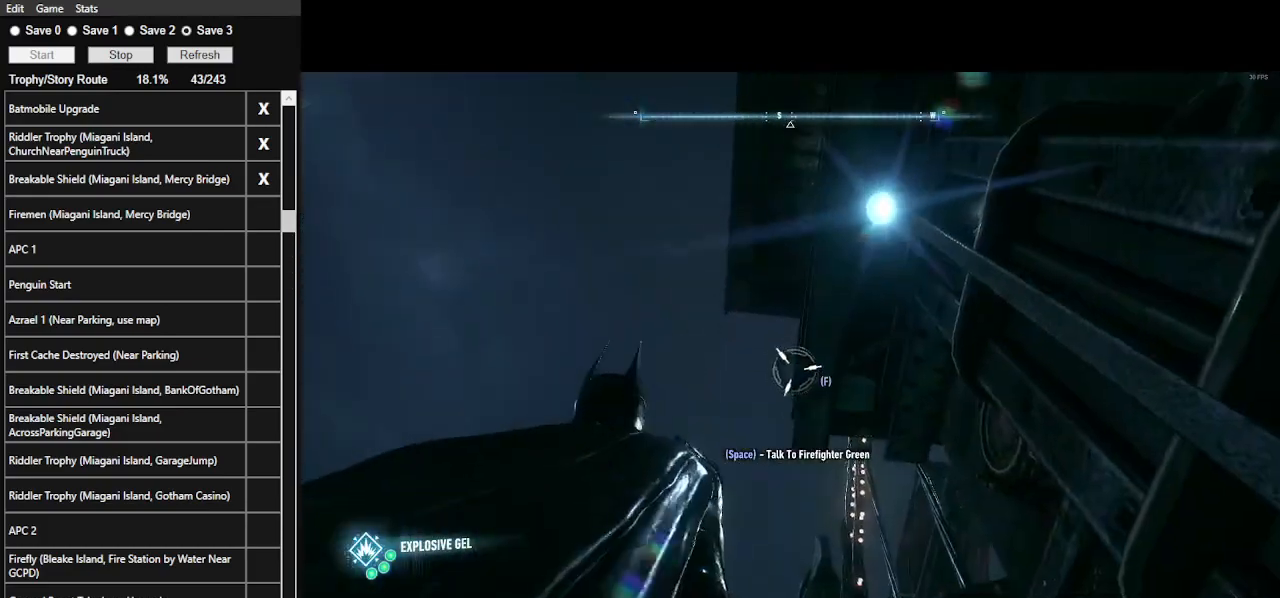
Gameplay with keyboard and mouse; each line is a JSON object with the keys and mouse buttons held at the frame after it. "events" lists presses ("down") and releases ("up") of ".", "/", "0", "1", "2", "3", "4", "5", "6", "7", "8", "9", "a", "alt_l", "alt_r", "b", "backslash", "backspace", "c", "caps_lock", "comma", "ctrl_l", "ctrl_r", "d", "e", "equals", "f", "g", "h", "i", "j", "k", "l", "lbracket", "m", "minus", "n", "o", "p", "q", "quote", "r", "rbracket", "return", "s", "semicolon", "shift_l", "shift_r", "space", "super", "t", "tab", "tilde", "u", "v", "w", "x", "y", "z", "mouse_left", "mouse_wheel" and "mouse_right" between this image and that frame as [ms after this image, input, new state], when the widget could be followed in between. "mouse_left", "mouse_wheel", "mouse_right" = the "left", "wheel", "right" buttons of the "mouse" list. No other keys are recorded. "wheel" means that the mouse wheel is clicked or scrolled. Not read: mouse_move.
{"keys": ["space", "w"], "mouse": [], "events": [[200, "f", "down"], [400, "f", "up"], [400, "w", "down"], [466, "space", "down"]]}
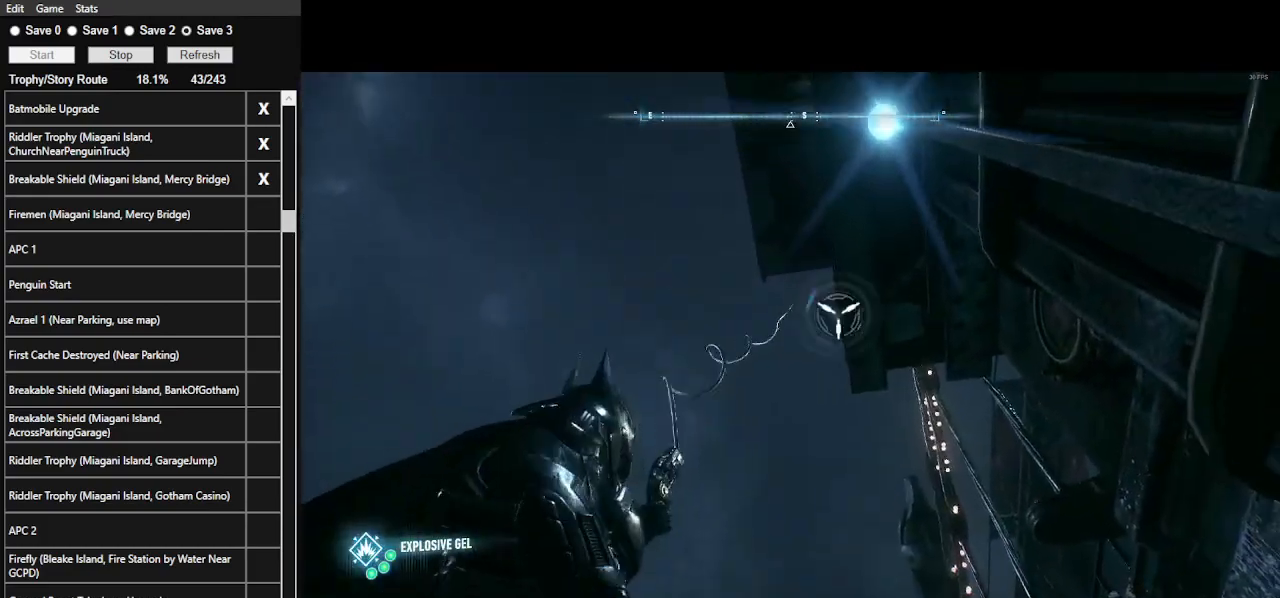
{"keys": ["space", "w"], "mouse": [], "events": [[66, "space", "up"], [166, "space", "down"], [233, "space", "up"], [300, "space", "down"], [400, "space", "up"], [433, "space", "down"]]}
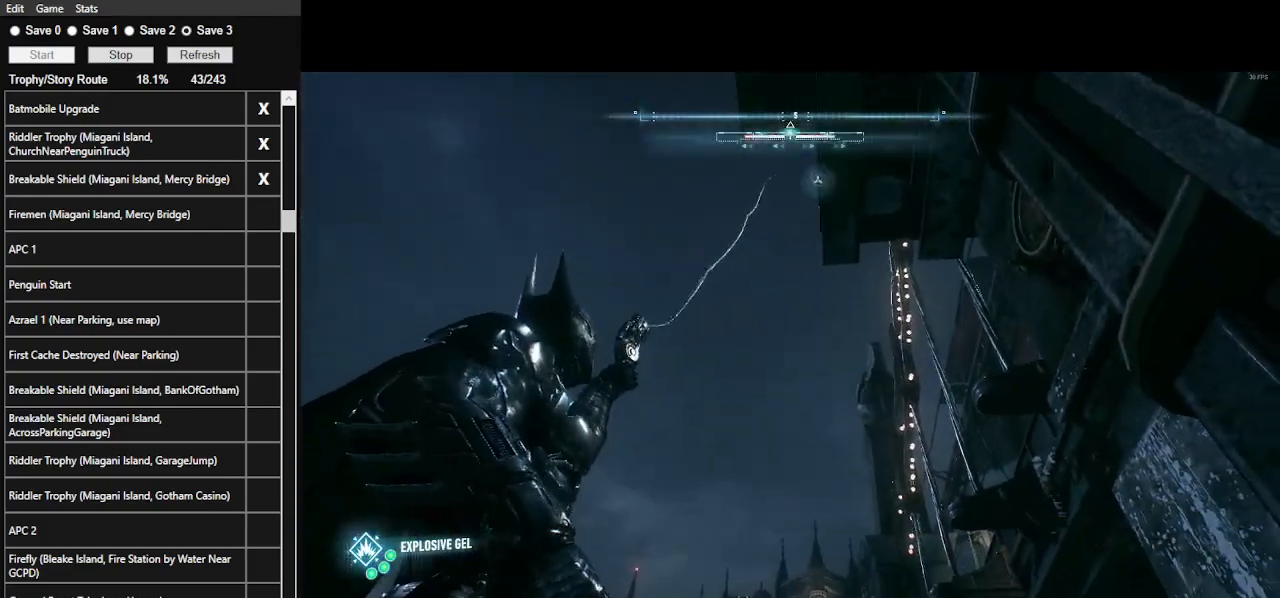
{"keys": ["w"], "mouse": [], "events": [[33, "space", "up"], [100, "space", "down"], [200, "space", "up"], [233, "space", "down"], [333, "space", "up"], [366, "space", "down"], [466, "space", "up"]]}
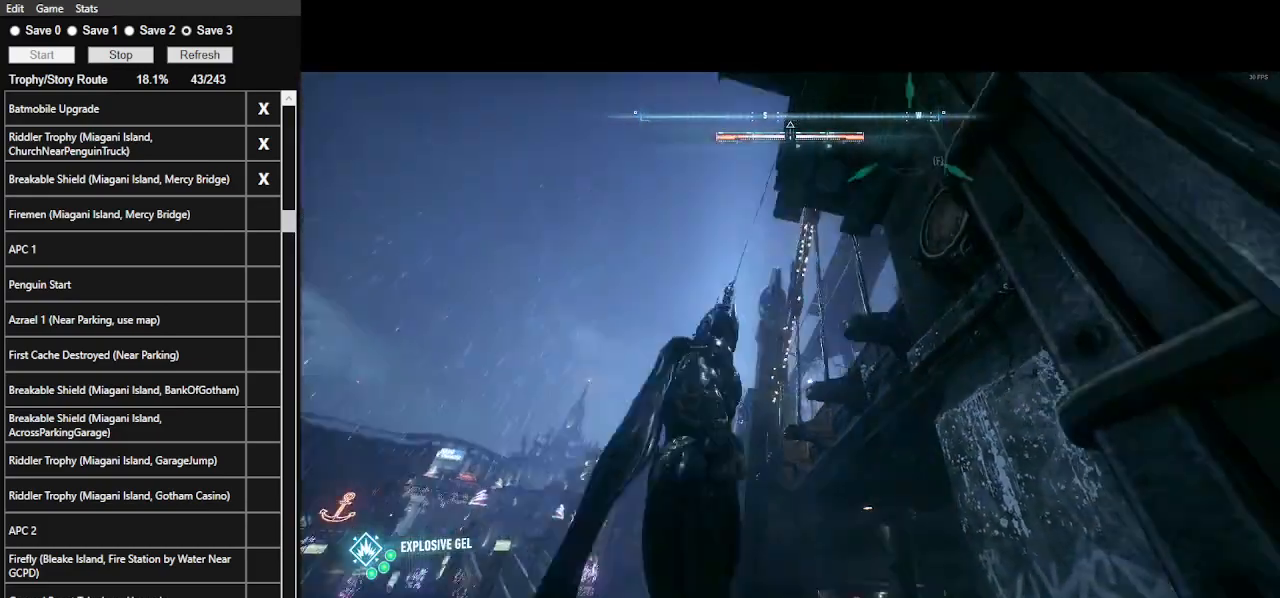
{"keys": ["space", "w"], "mouse": [], "events": [[33, "space", "down"]]}
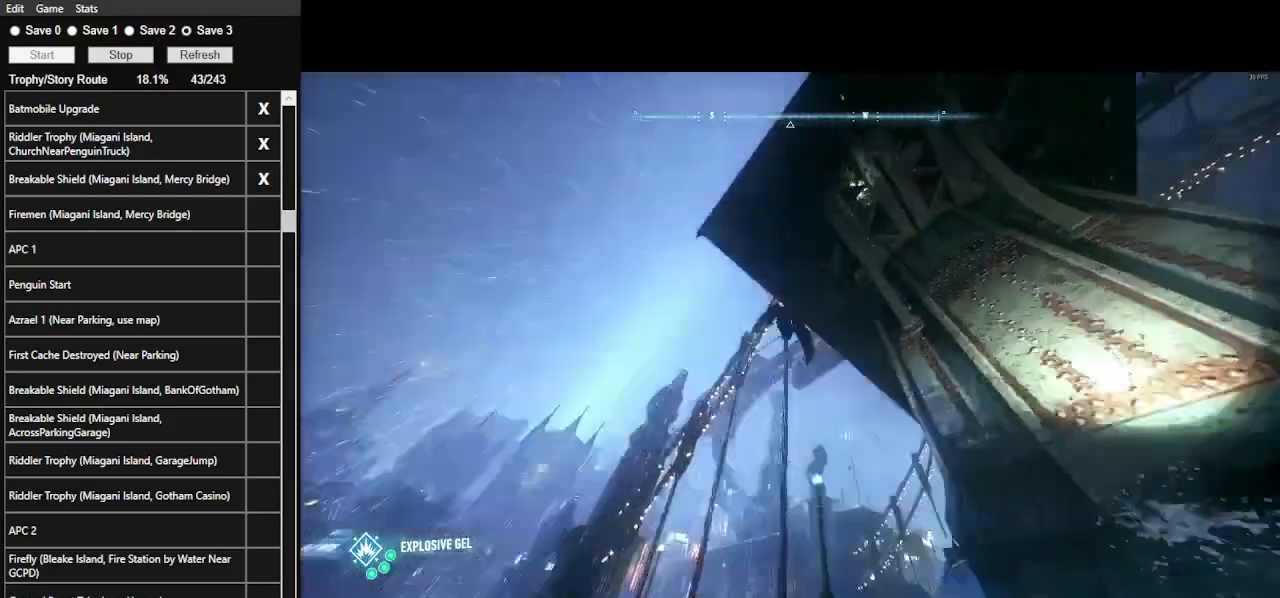
{"keys": ["space", "w"], "mouse": [], "events": []}
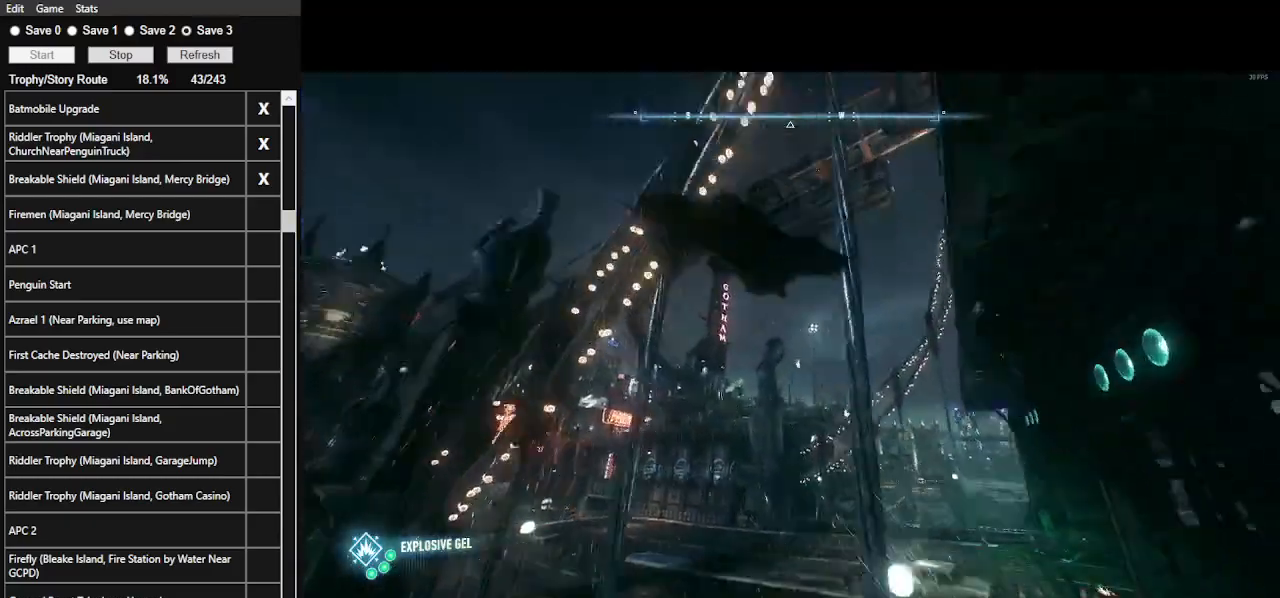
{"keys": ["space", "w"], "mouse": [], "events": [[300, "ctrl_l", "down"], [500, "ctrl_l", "up"]]}
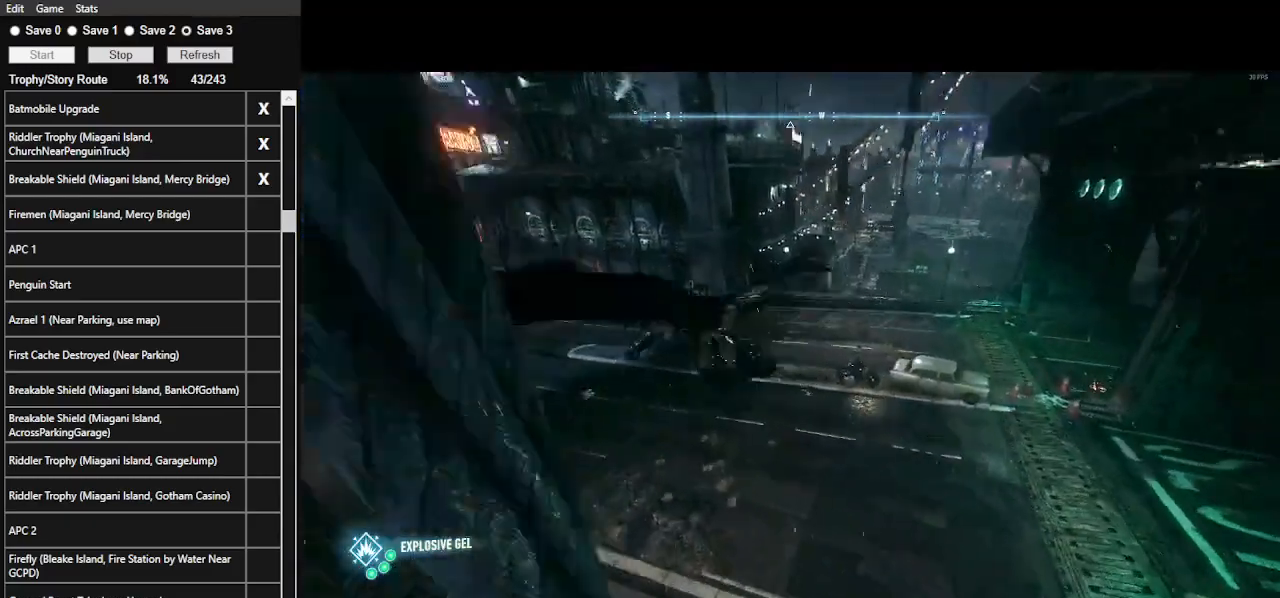
{"keys": ["e", "space", "w"], "mouse": [], "events": [[433, "e", "down"]]}
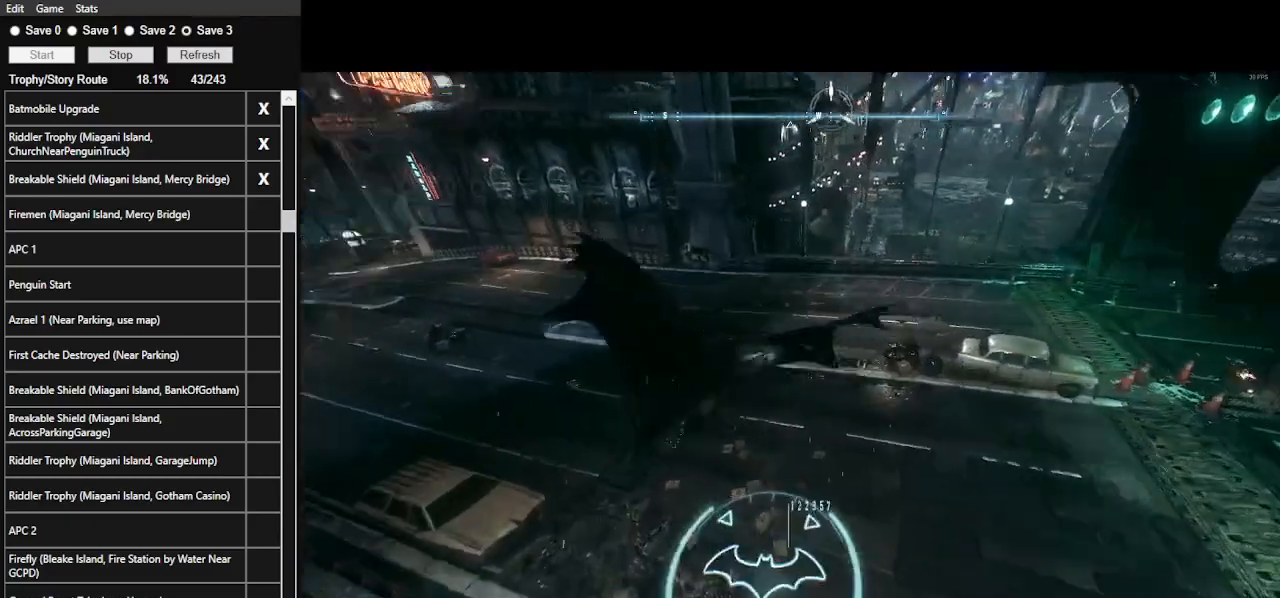
{"keys": ["e", "space", "w"], "mouse": [], "events": [[66, "e", "up"], [133, "e", "down"], [233, "e", "up"], [300, "e", "down"], [400, "e", "up"], [466, "e", "down"]]}
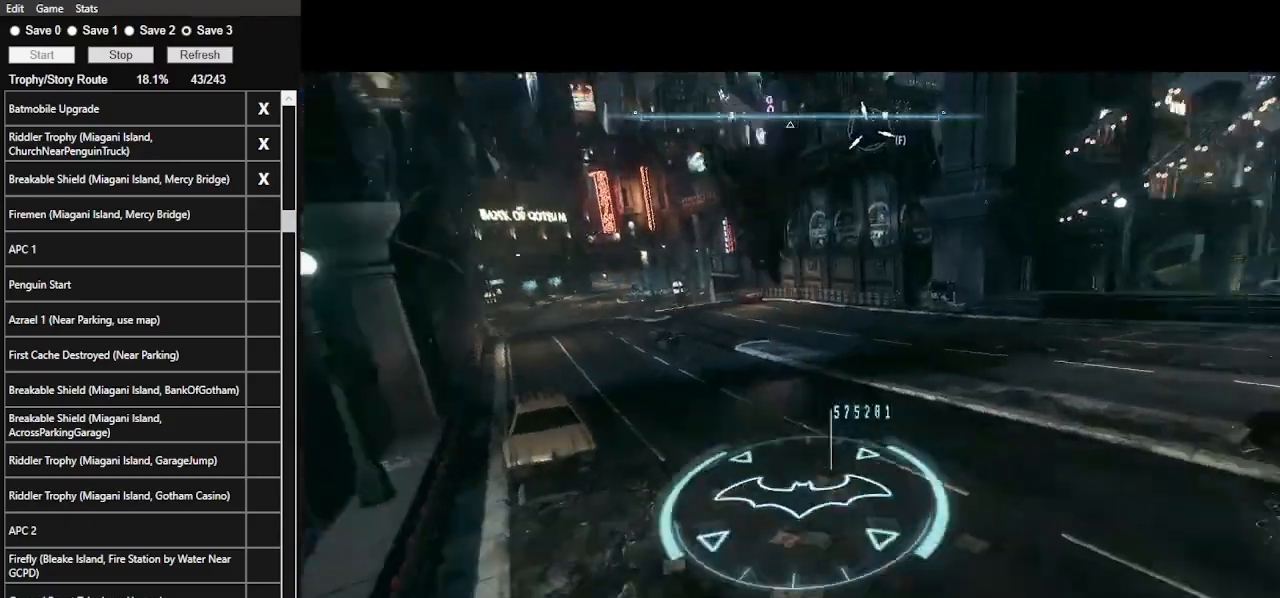
{"keys": ["e", "space", "w"], "mouse": [], "events": [[66, "e", "up"], [133, "e", "down"], [233, "e", "up"], [266, "e", "down"], [366, "e", "up"], [466, "e", "down"]]}
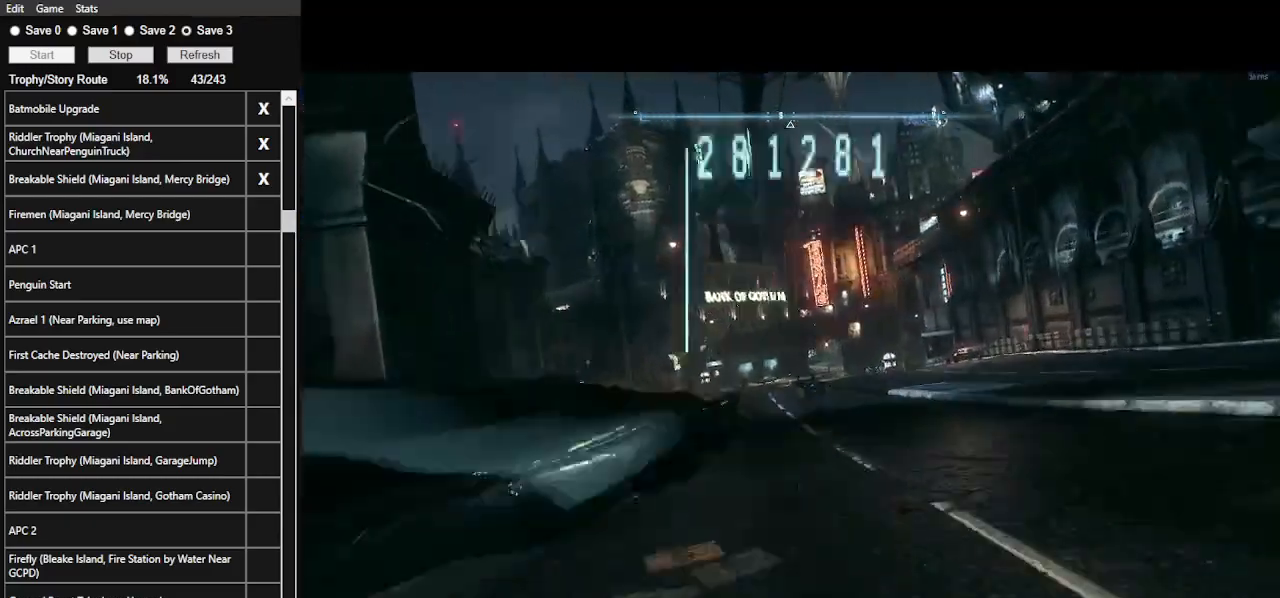
{"keys": ["space", "w"], "mouse": [], "events": [[66, "e", "up"], [100, "e", "down"], [200, "e", "up"], [300, "e", "down"], [466, "e", "up"]]}
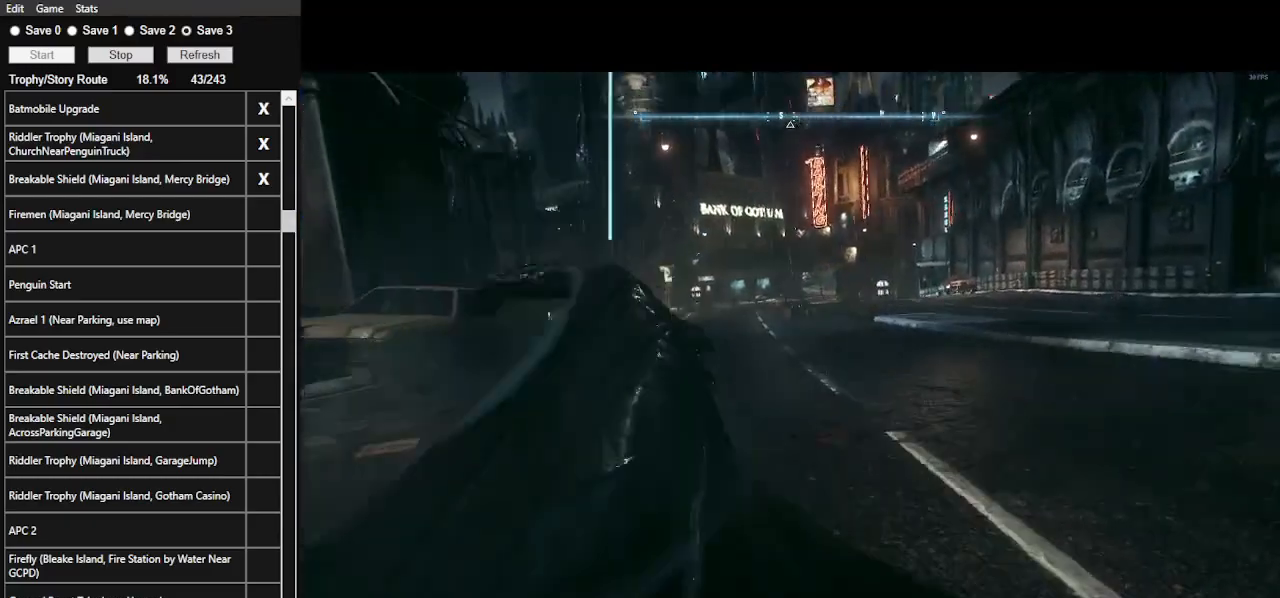
{"keys": ["space", "w"], "mouse": [], "events": [[66, "e", "down"], [166, "e", "up"], [266, "e", "down"], [400, "e", "up"]]}
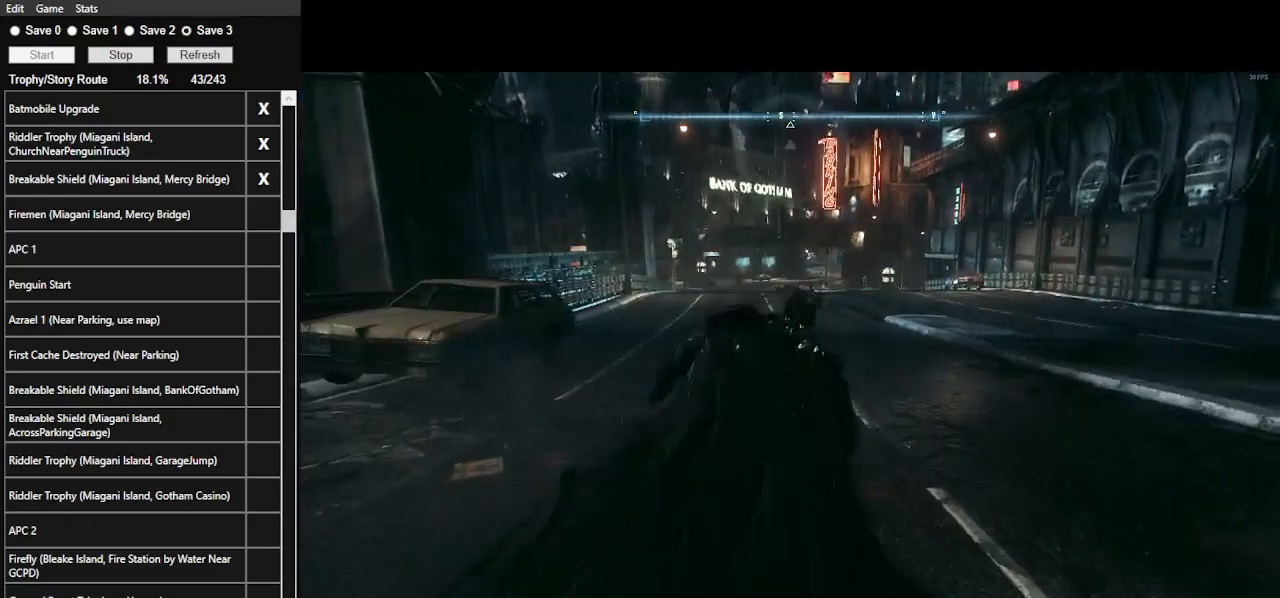
{"keys": ["space", "w"], "mouse": [], "events": []}
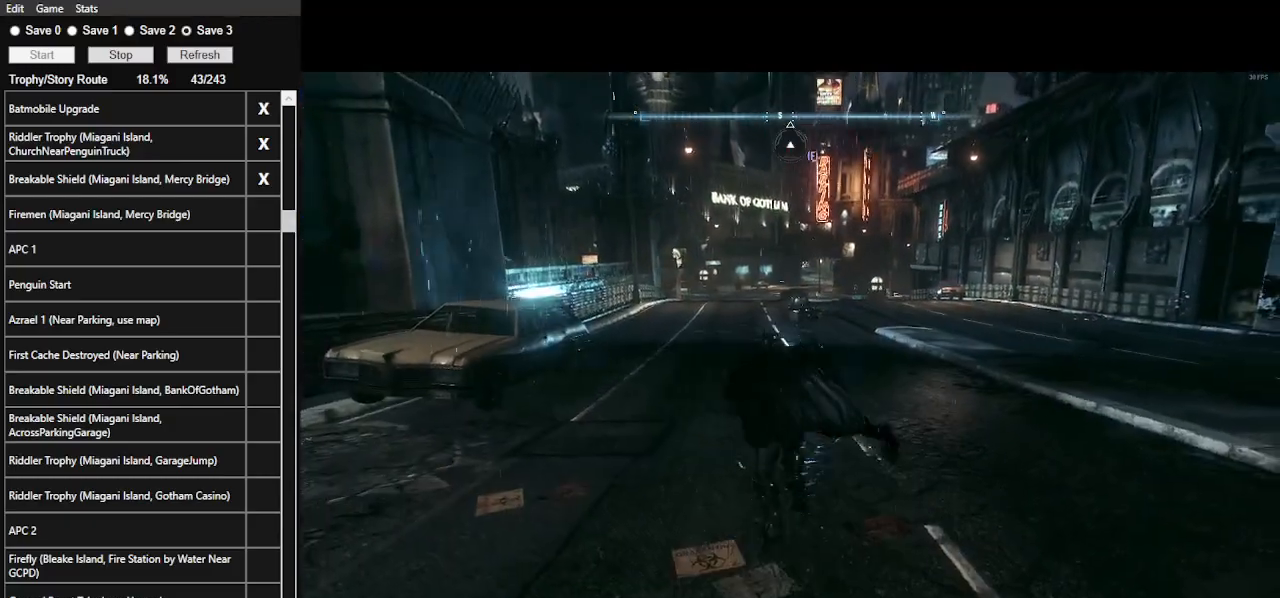
{"keys": ["d"], "mouse": [], "events": [[333, "space", "up"], [333, "w", "up"], [466, "d", "down"]]}
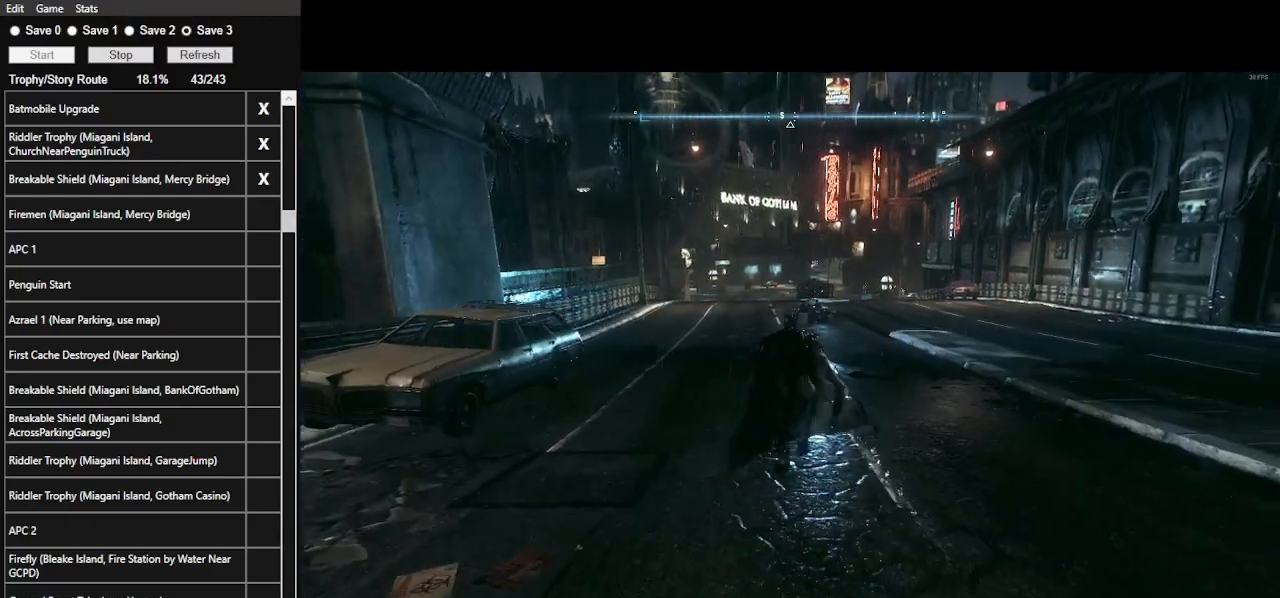
{"keys": ["d", "space", "w"], "mouse": [], "events": [[33, "space", "down"], [400, "w", "down"]]}
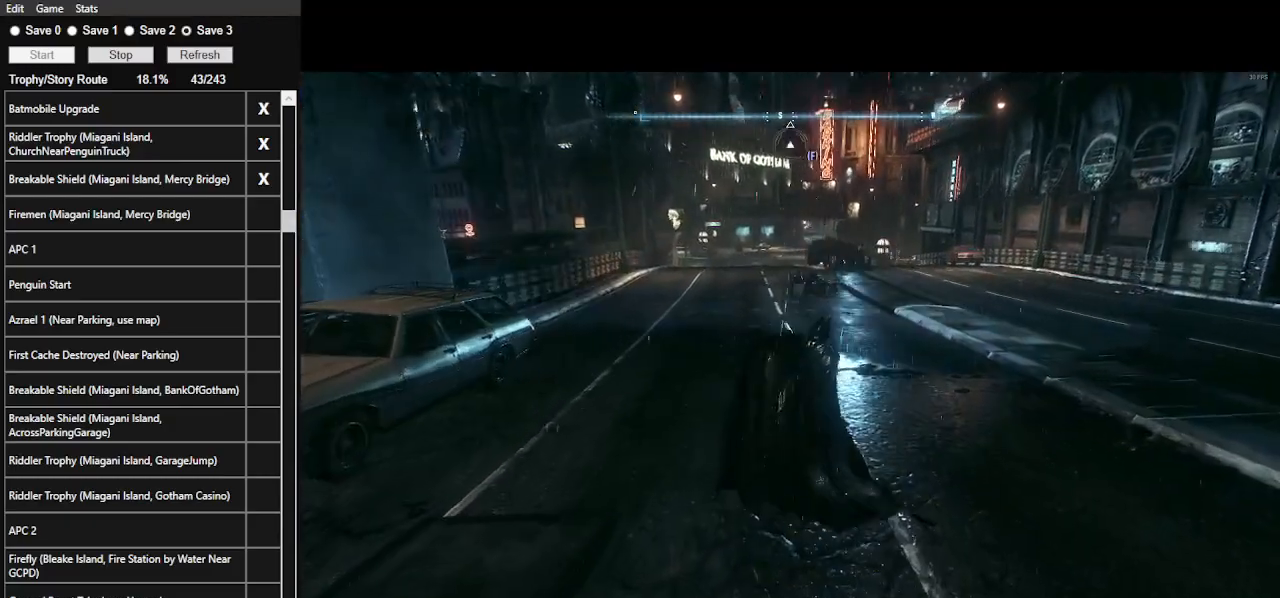
{"keys": ["space", "w"], "mouse": [], "events": [[333, "d", "up"]]}
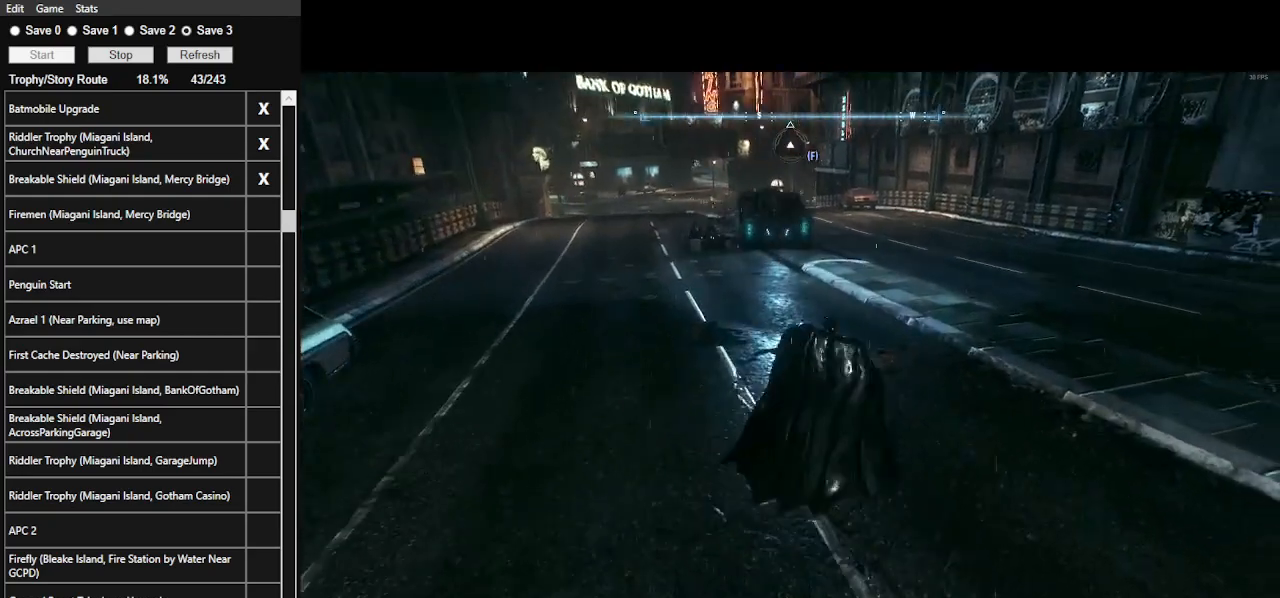
{"keys": ["a"], "mouse": [], "events": [[66, "space", "up"], [333, "w", "up"], [500, "a", "down"]]}
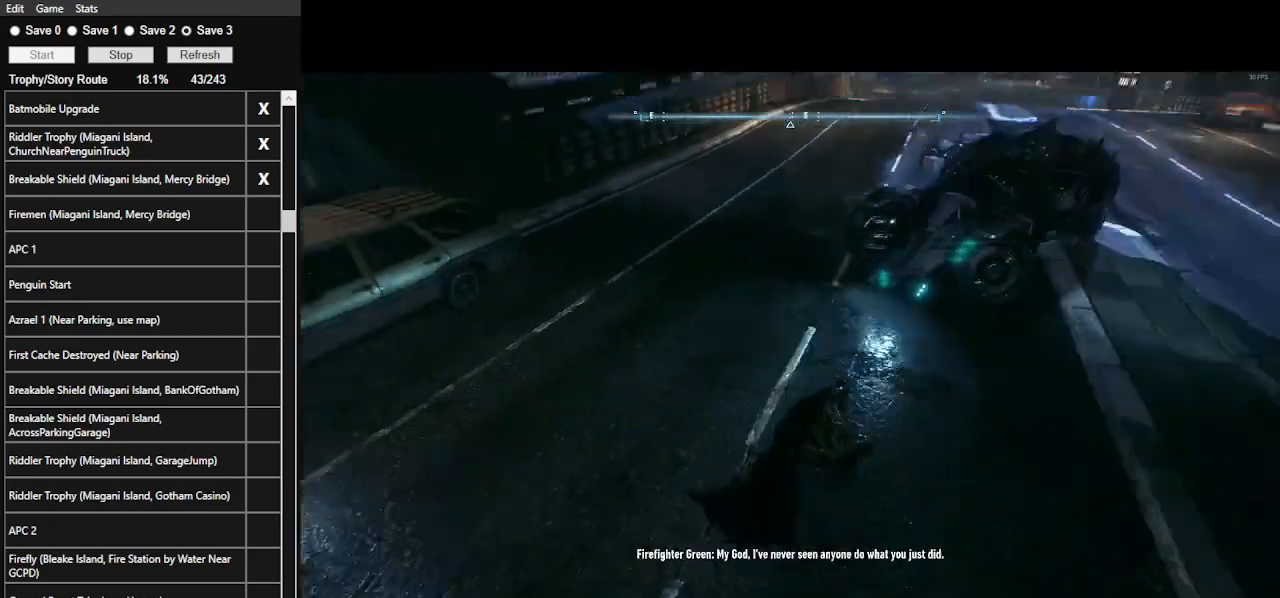
{"keys": ["a", "w"], "mouse": ["right"], "events": [[266, "mouse_right", "down"], [400, "w", "down"]]}
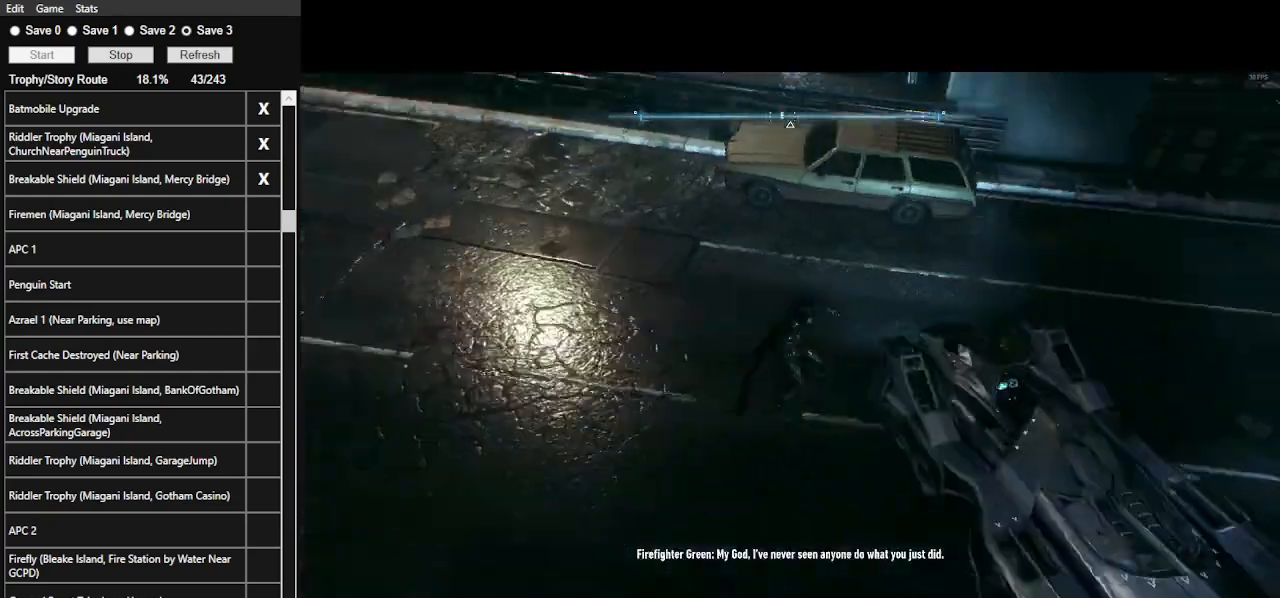
{"keys": ["a", "w"], "mouse": ["right"], "events": []}
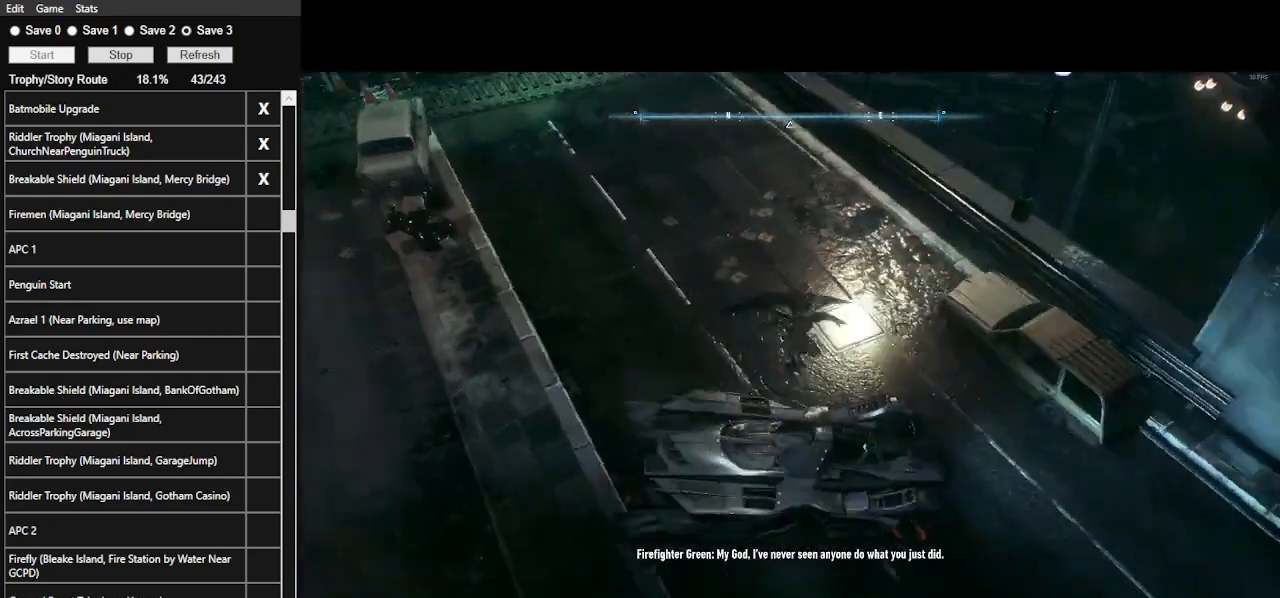
{"keys": ["a", "w"], "mouse": ["right"], "events": []}
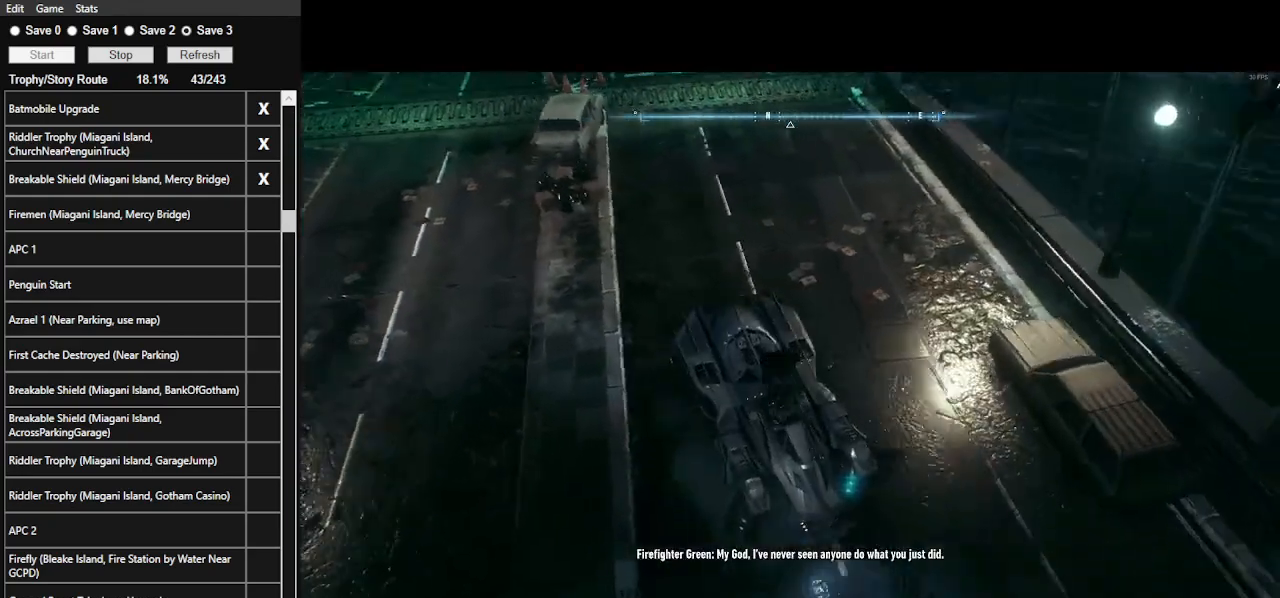
{"keys": ["a", "w"], "mouse": ["right"], "events": []}
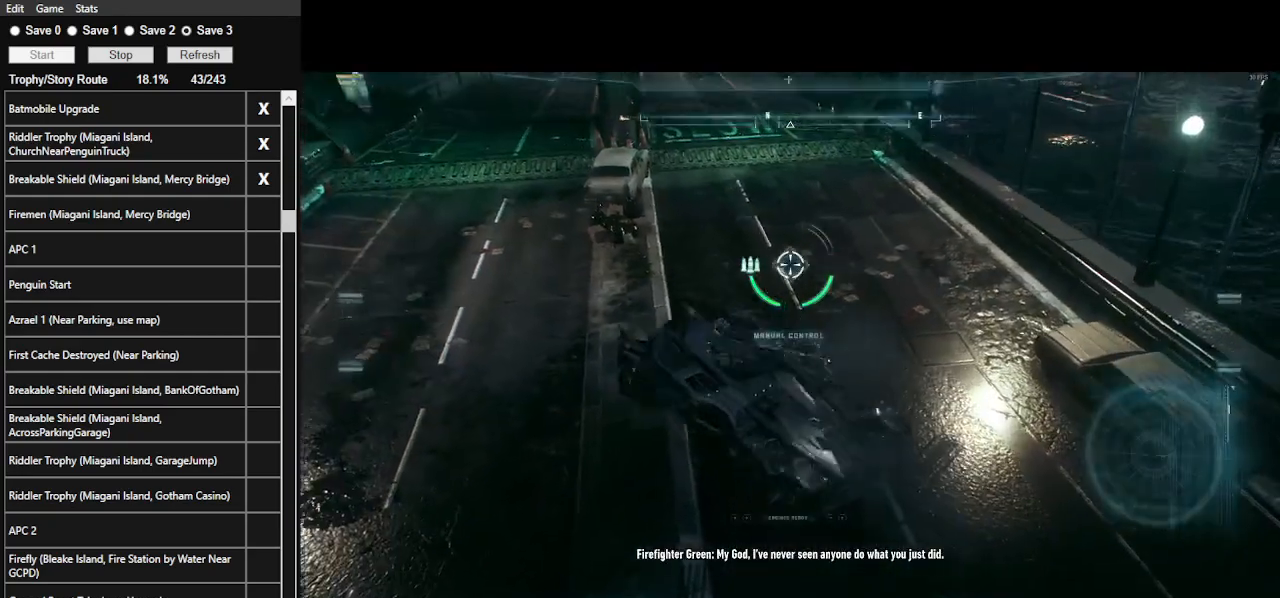
{"keys": ["w"], "mouse": ["right"], "events": [[266, "a", "up"]]}
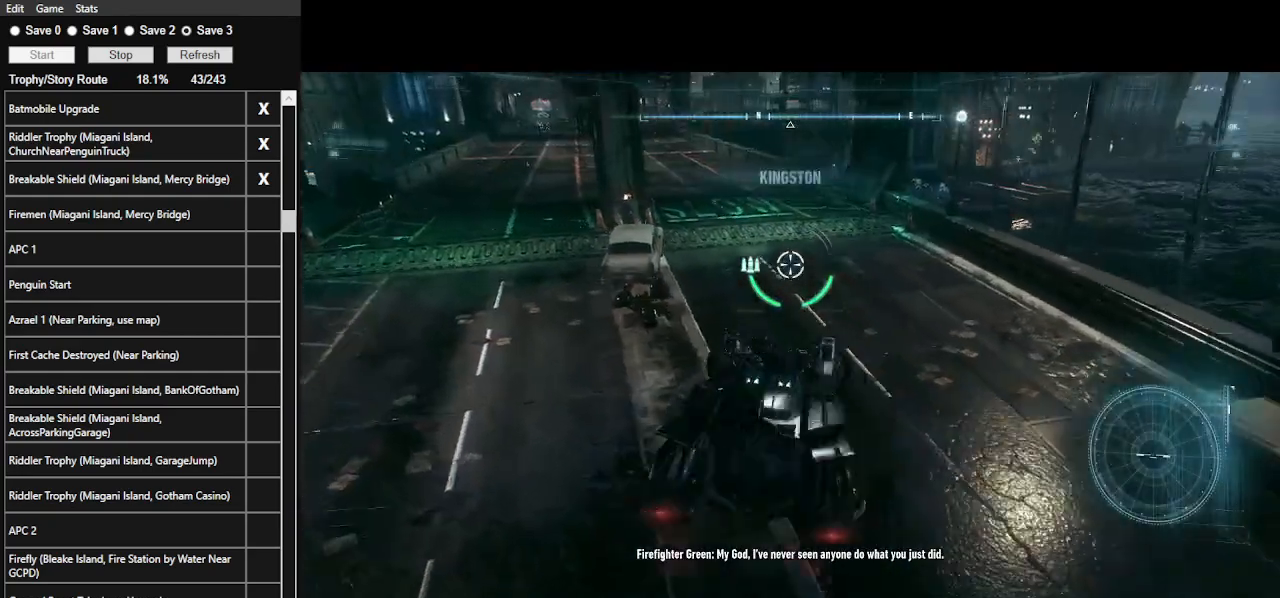
{"keys": ["d", "w"], "mouse": ["left"], "events": [[33, "mouse_right", "up"], [66, "d", "down"], [233, "d", "up"], [233, "mouse_left", "down"], [466, "d", "down"]]}
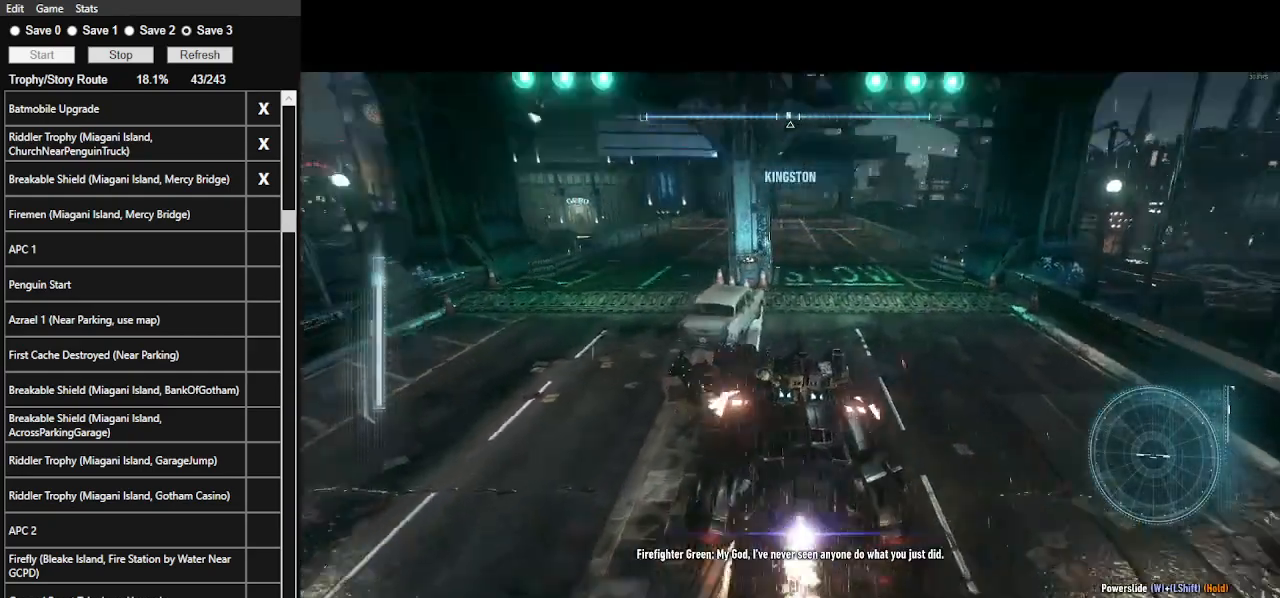
{"keys": ["w"], "mouse": [], "events": [[166, "d", "up"], [233, "mouse_left", "up"]]}
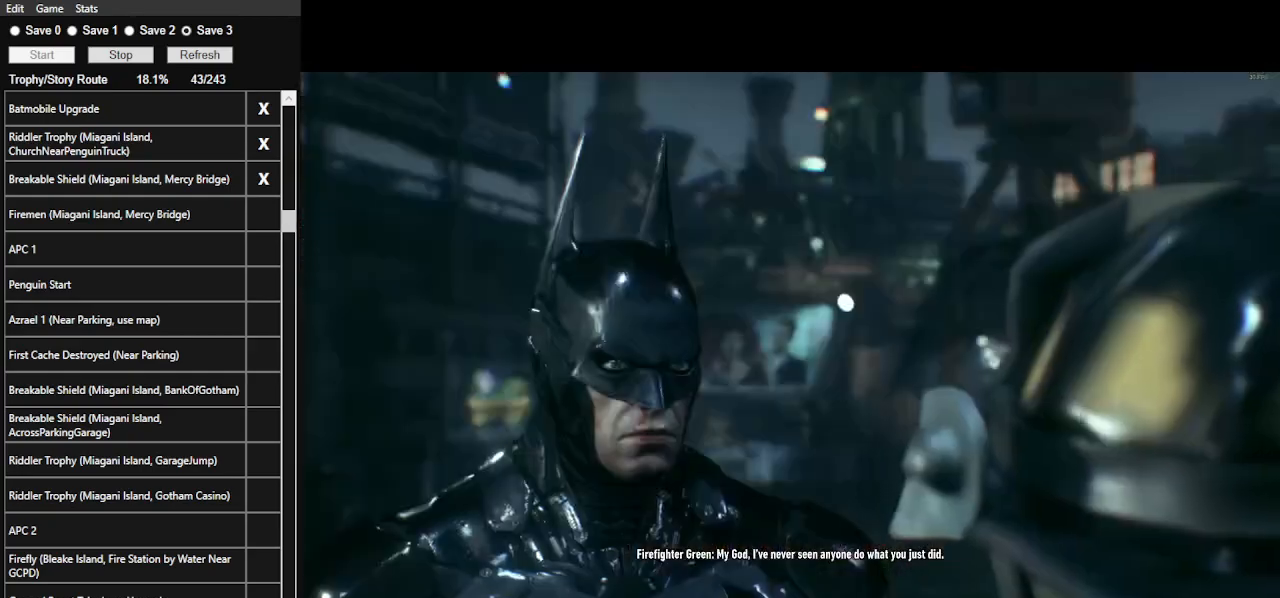
{"keys": [], "mouse": ["left"], "events": [[233, "mouse_left", "down"], [266, "w", "up"], [333, "mouse_left", "up"], [433, "mouse_left", "down"]]}
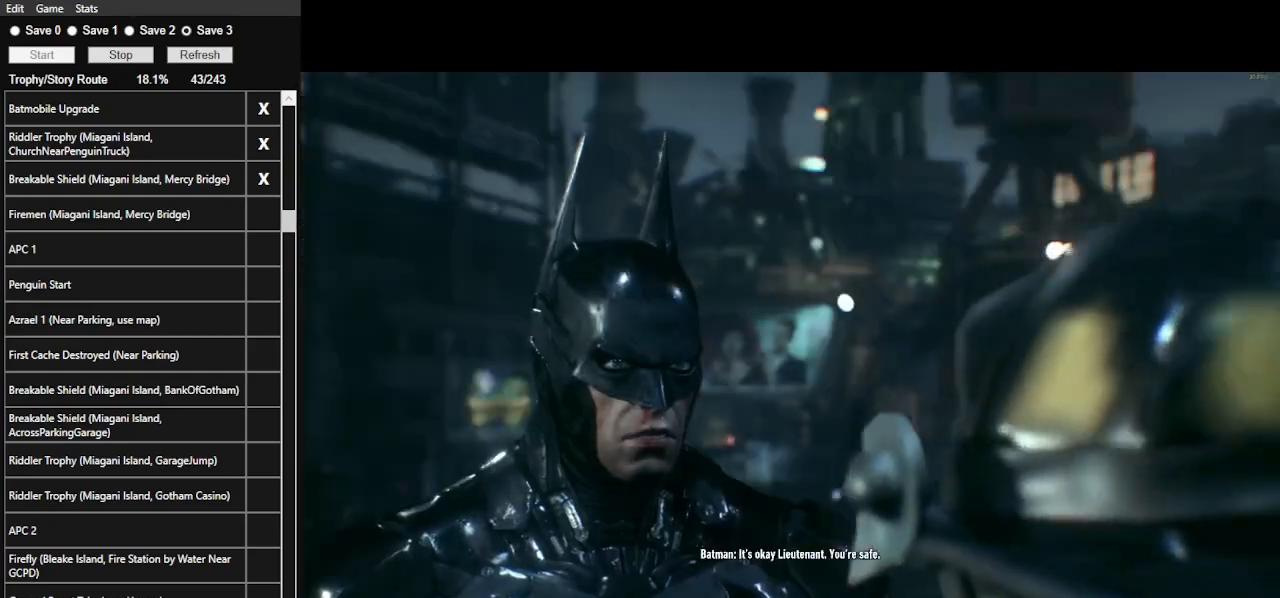
{"keys": ["w"], "mouse": [], "events": [[33, "mouse_left", "up"], [66, "mouse_left", "down"], [166, "mouse_left", "up"], [233, "mouse_left", "down"], [333, "mouse_left", "up"], [400, "mouse_left", "down"], [500, "mouse_left", "up"], [500, "w", "down"]]}
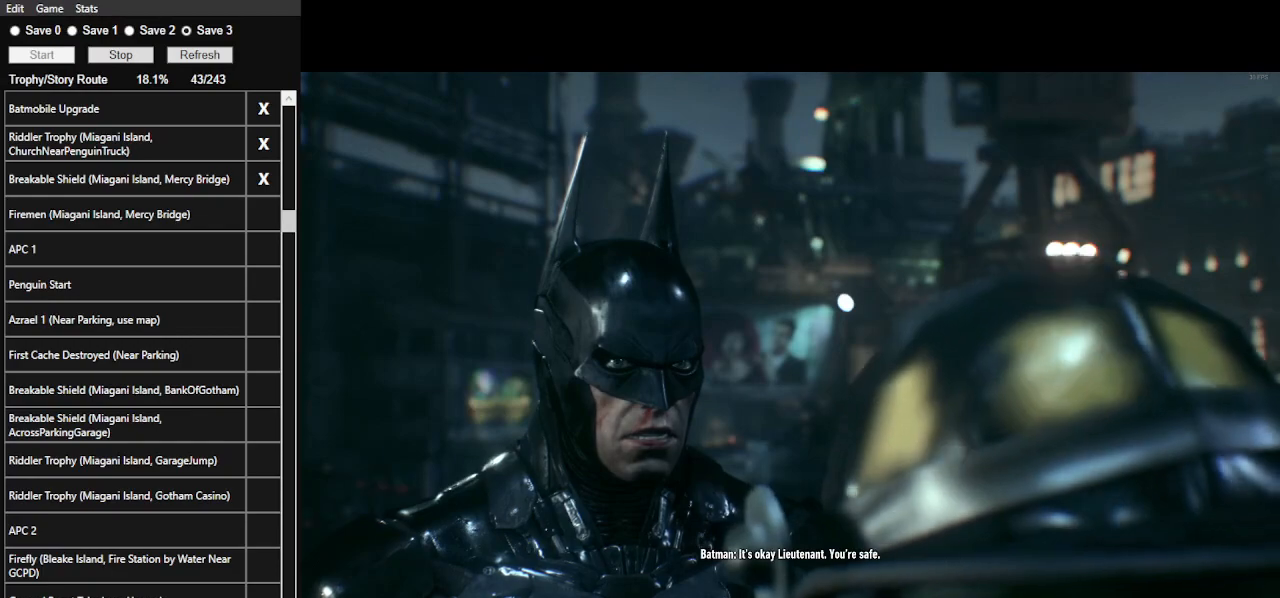
{"keys": ["w"], "mouse": ["left"], "events": [[33, "mouse_left", "down"], [133, "mouse_left", "up"], [166, "mouse_left", "down"], [266, "mouse_left", "up"], [366, "mouse_left", "down"], [433, "mouse_left", "up"], [500, "mouse_left", "down"]]}
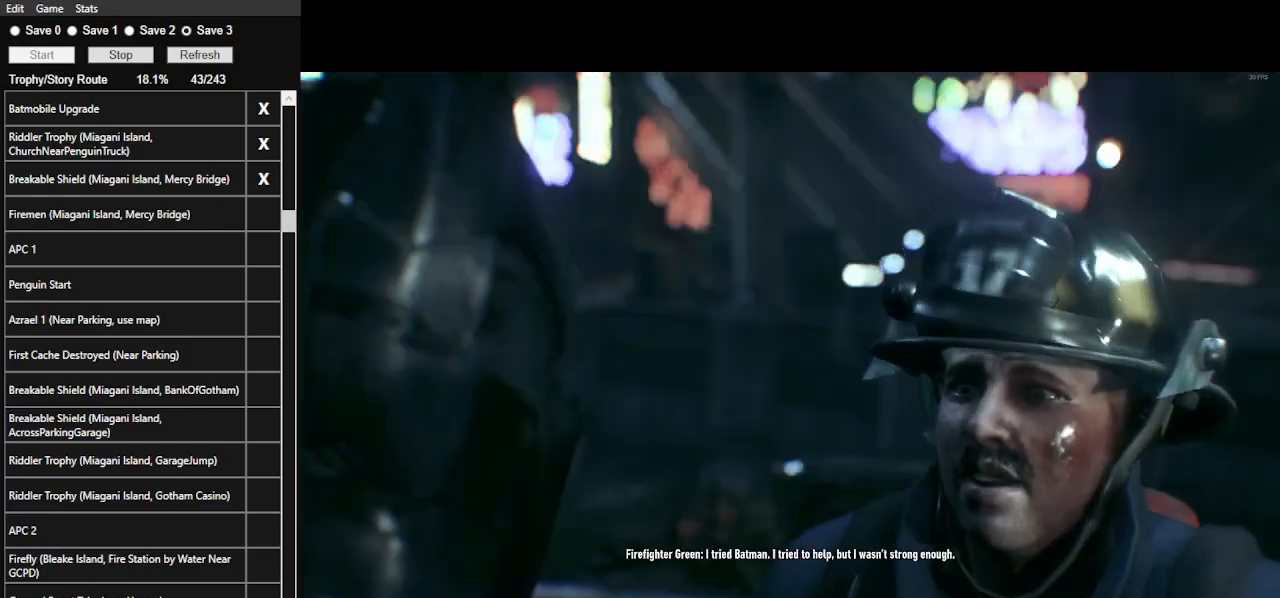
{"keys": ["w"], "mouse": ["left"], "events": [[100, "mouse_left", "up"], [133, "mouse_left", "down"], [233, "mouse_left", "up"], [300, "mouse_left", "down"], [366, "mouse_left", "up"], [433, "mouse_left", "down"]]}
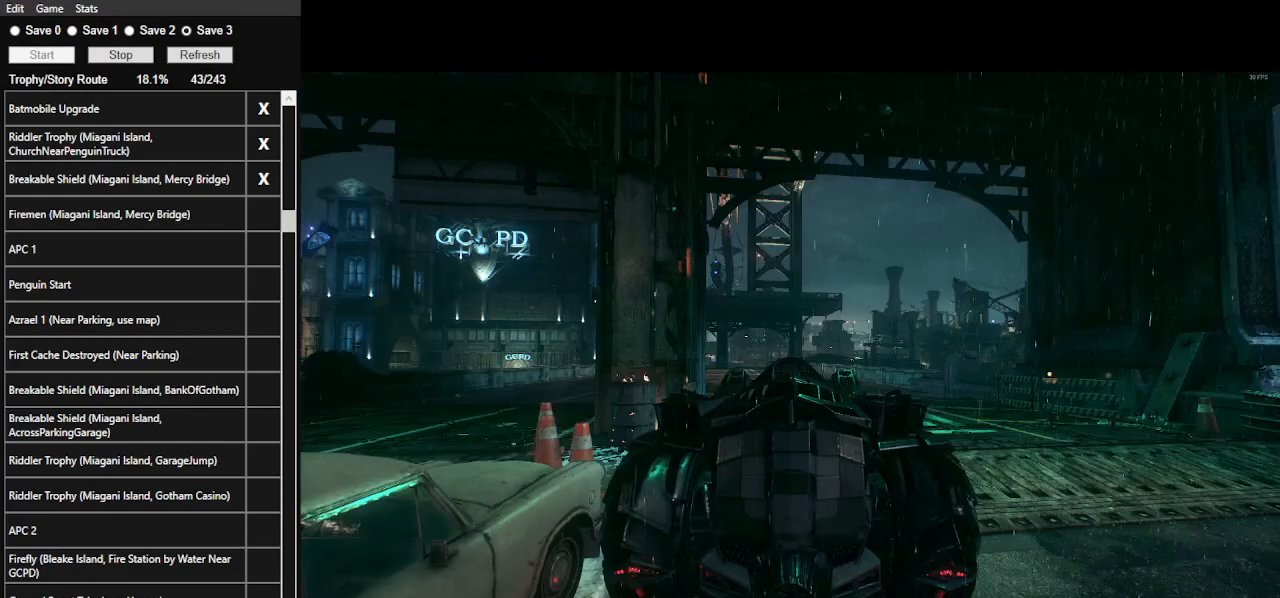
{"keys": ["w"], "mouse": [], "events": [[33, "mouse_left", "up"], [66, "mouse_left", "down"], [166, "mouse_left", "up"], [200, "mouse_left", "down"], [300, "mouse_left", "up"]]}
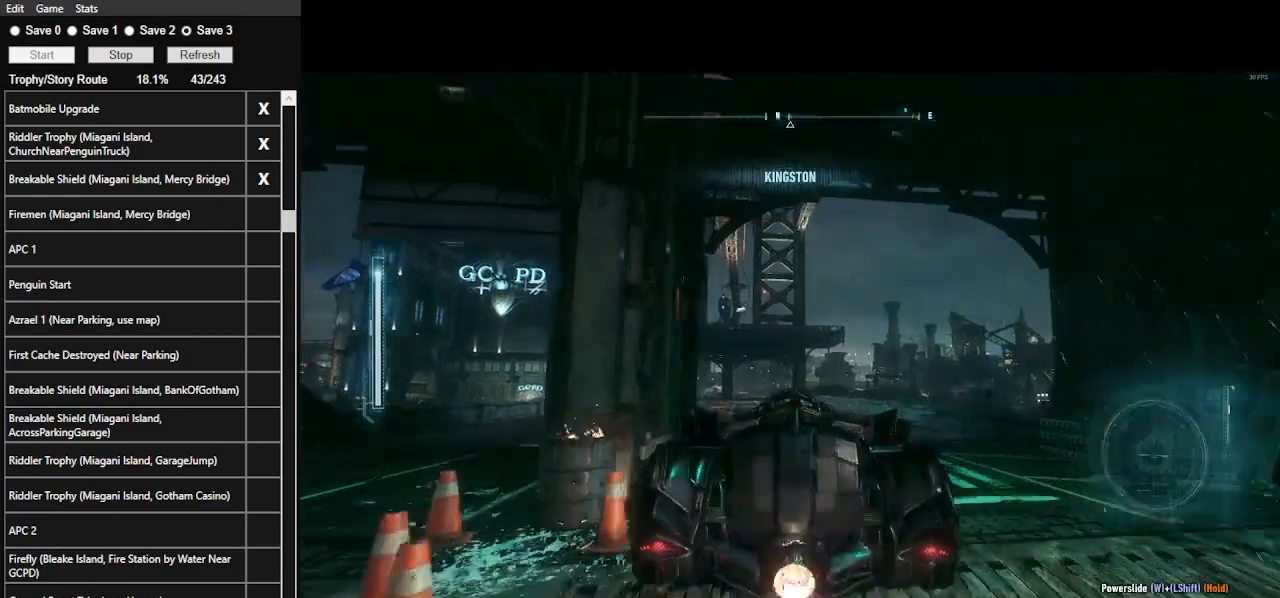
{"keys": ["w"], "mouse": [], "events": [[200, "mouse_left", "down"], [266, "a", "down"], [400, "a", "up"], [400, "mouse_left", "up"]]}
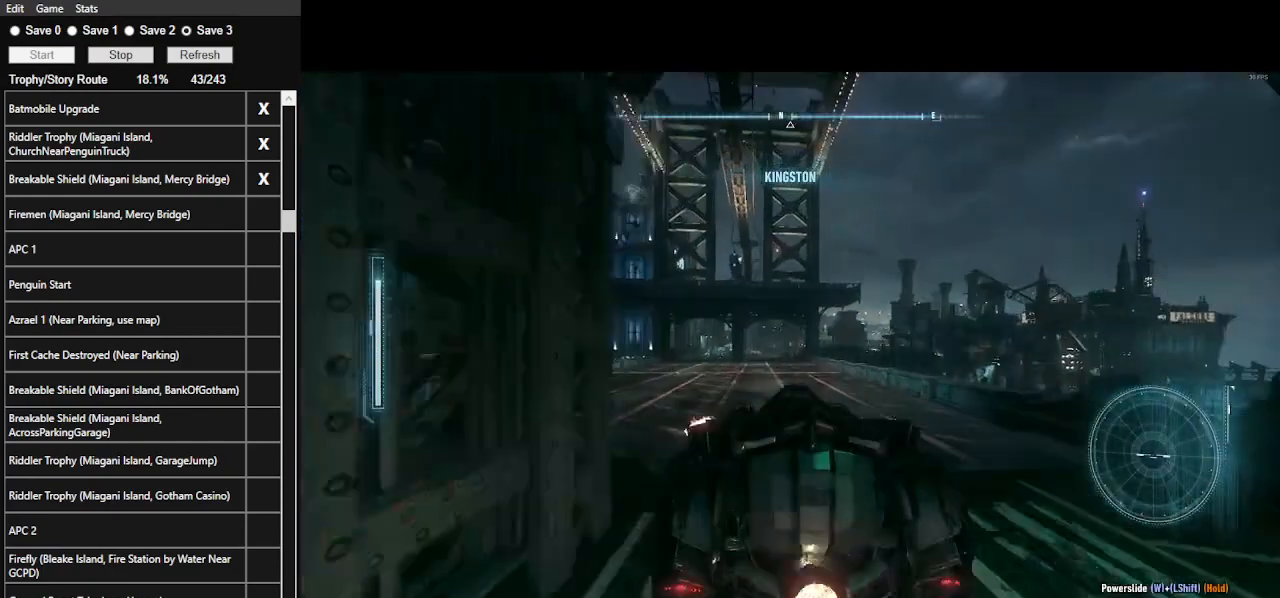
{"keys": [], "mouse": [], "events": [[133, "w", "up"]]}
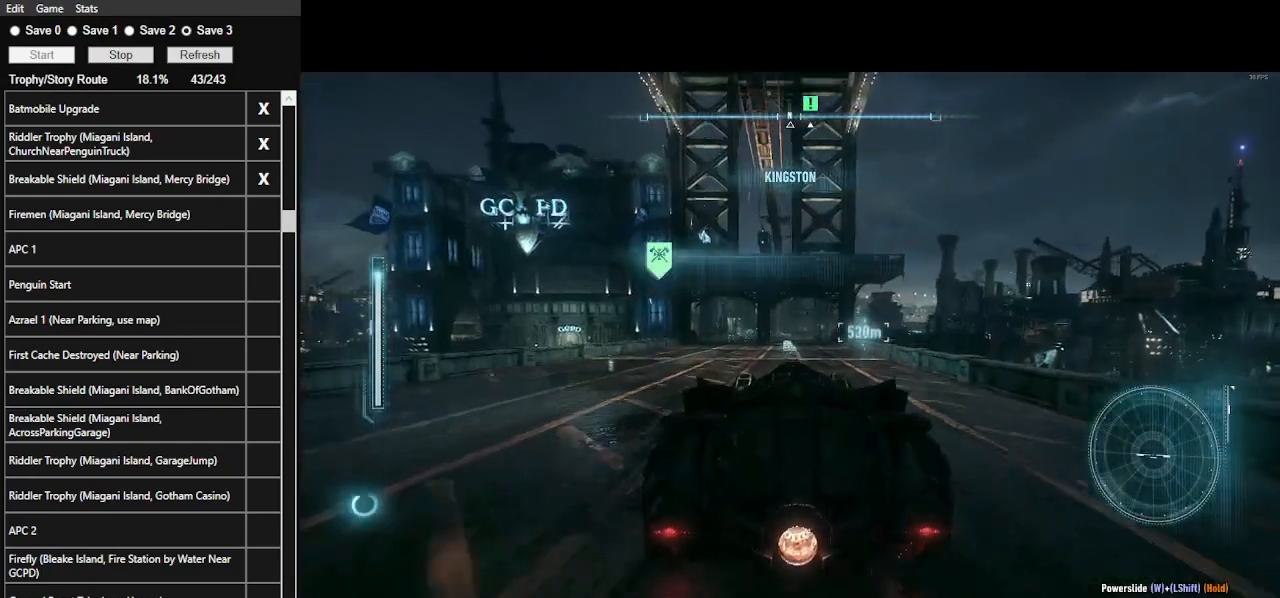
{"keys": [], "mouse": [], "events": [[300, "v", "down"], [433, "v", "up"]]}